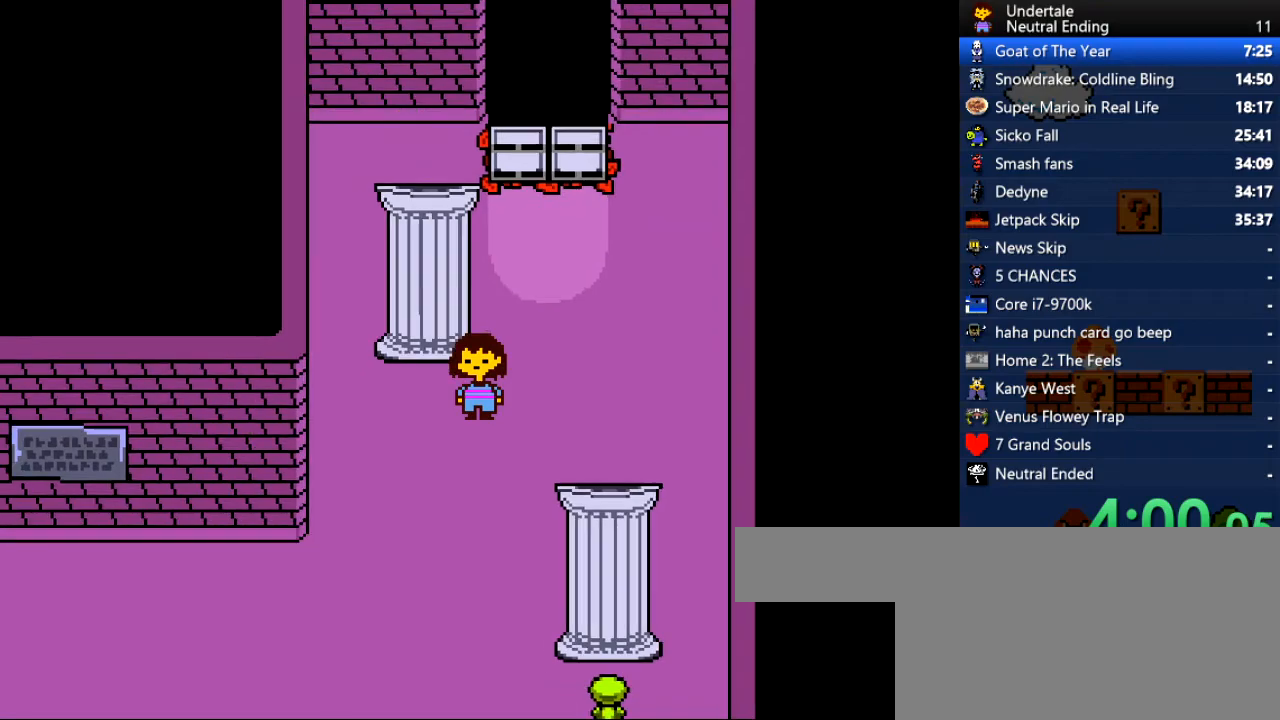
Gameplay with keyboard; each line is a JSON object with the keys held at the frame after it. "events" lists presses ("down") and releases ("up") of "c", "ctrl", "down", "left", "return", "right", "shift", "up", "x" and "z" between this image and that frame as [ms after this image, input, new state], when the widget could be followed in between. No other keys are recorded. Mouse input is not recorded.
{"keys": ["down", "left"], "events": []}
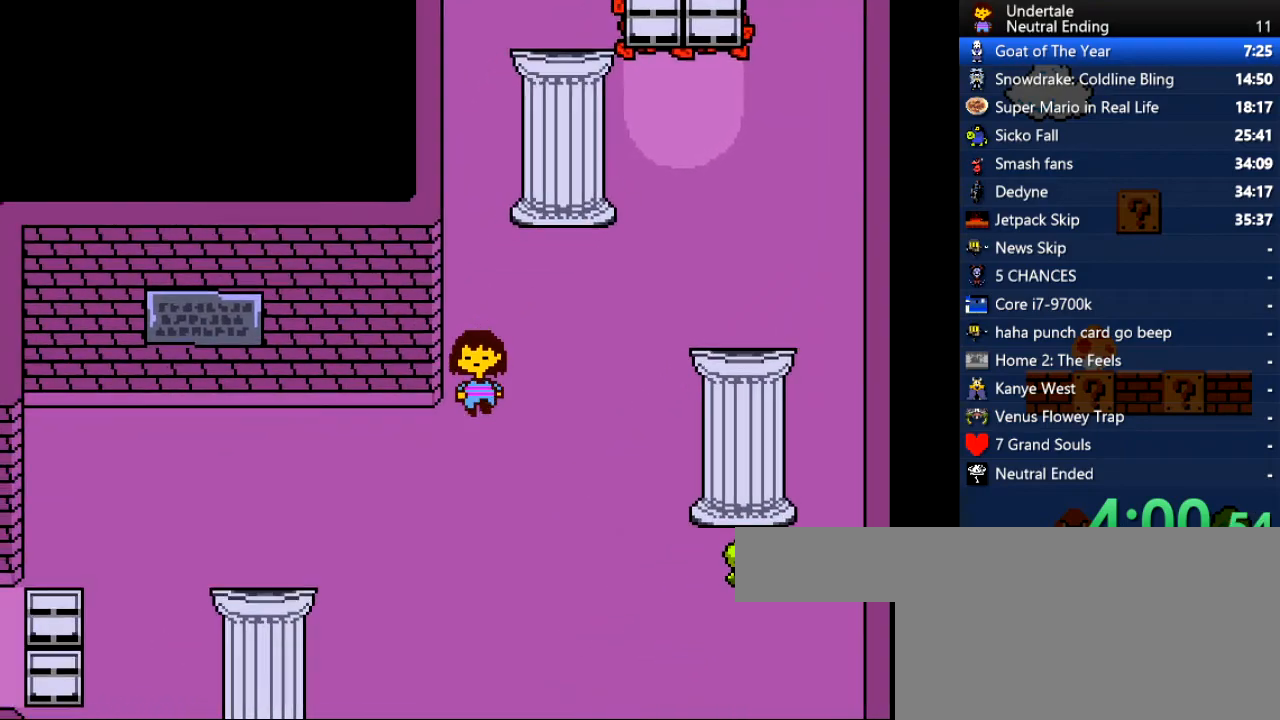
{"keys": ["down", "left"], "events": []}
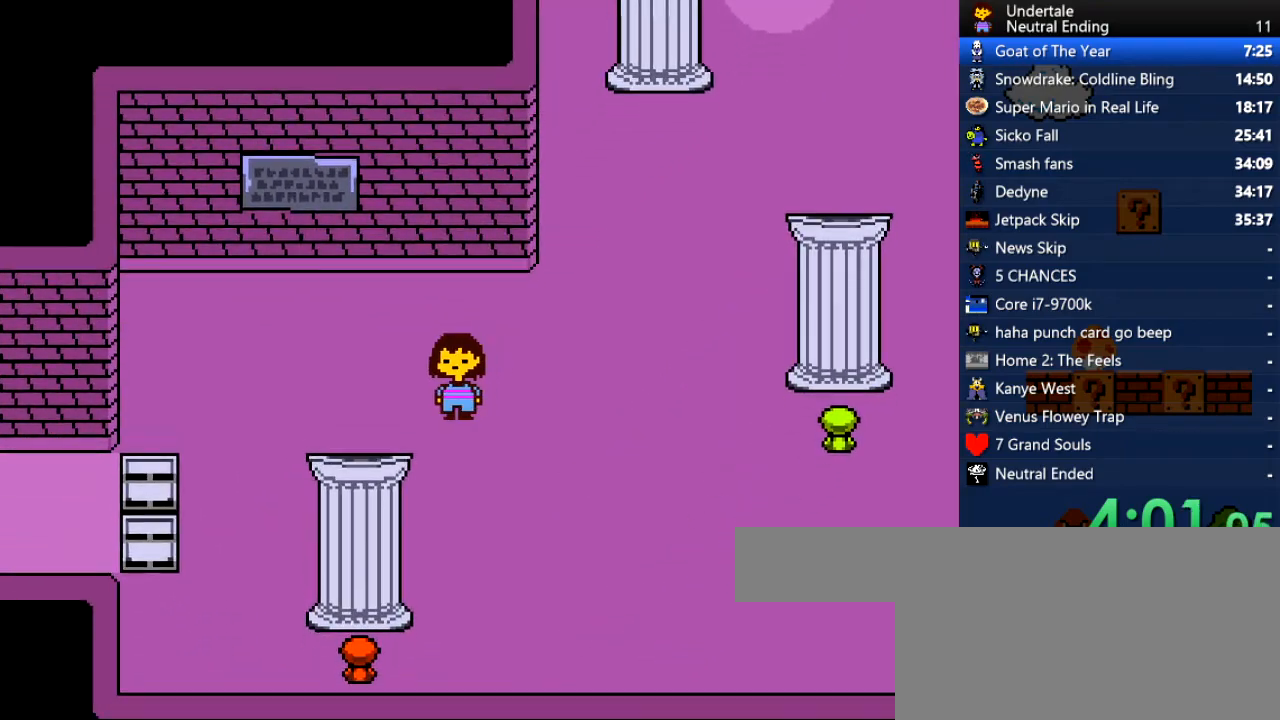
{"keys": ["left"], "events": [[359, "down", "up"]]}
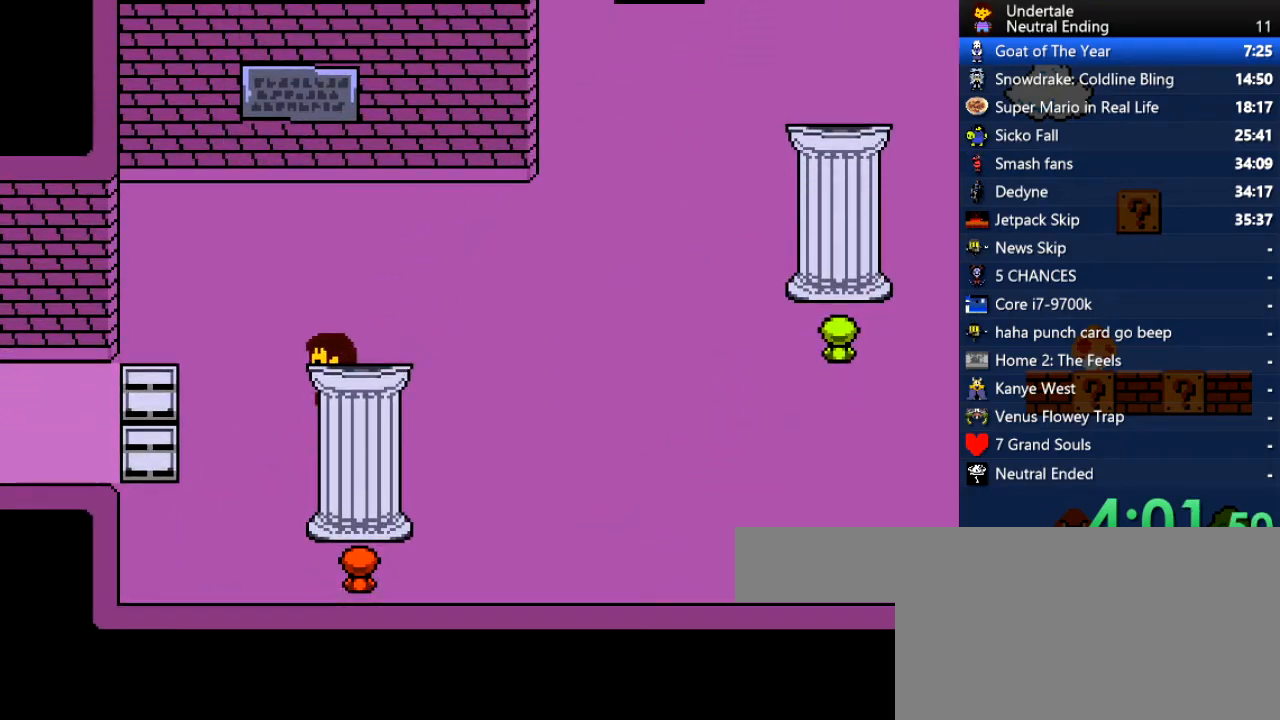
{"keys": ["left"], "events": []}
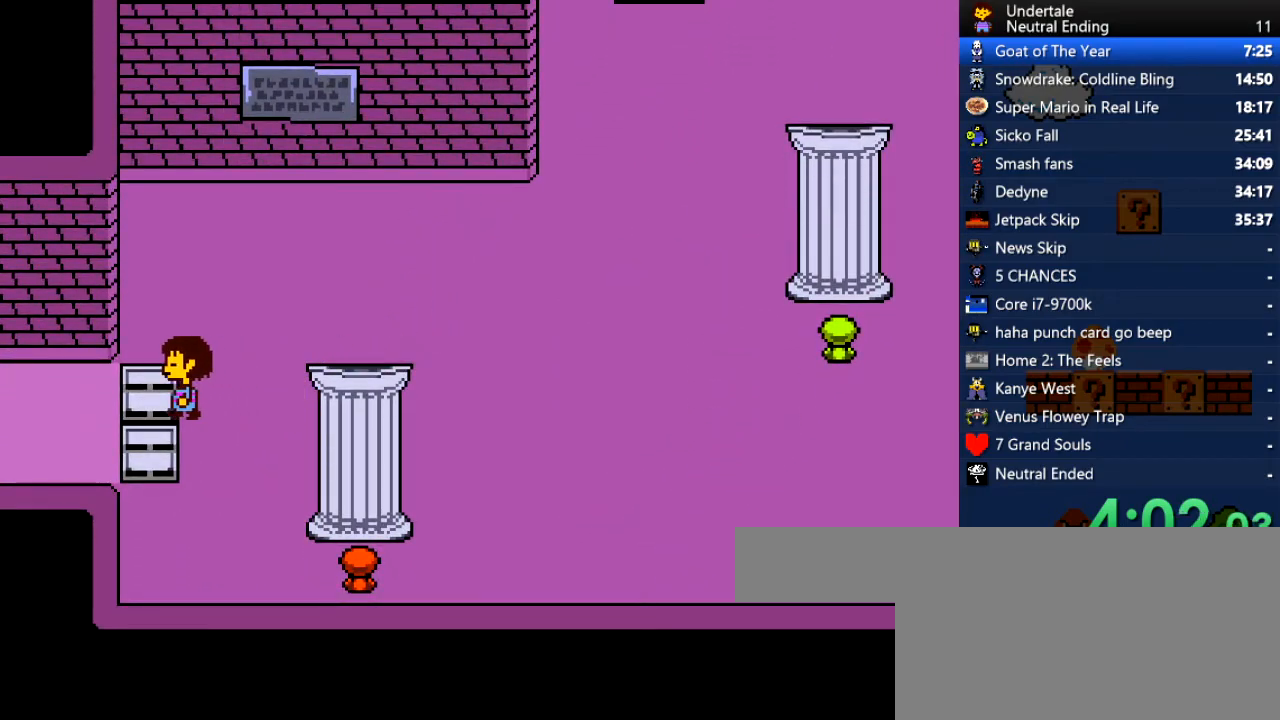
{"keys": ["left"], "events": []}
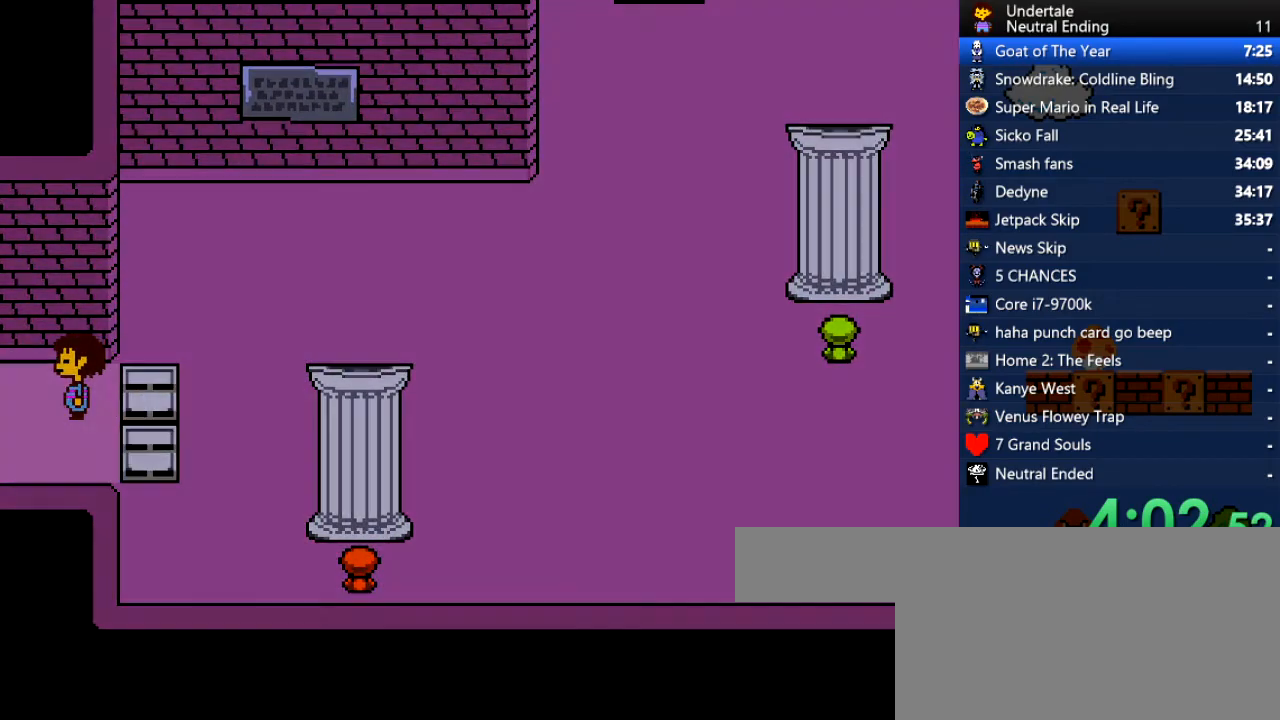
{"keys": ["left"], "events": []}
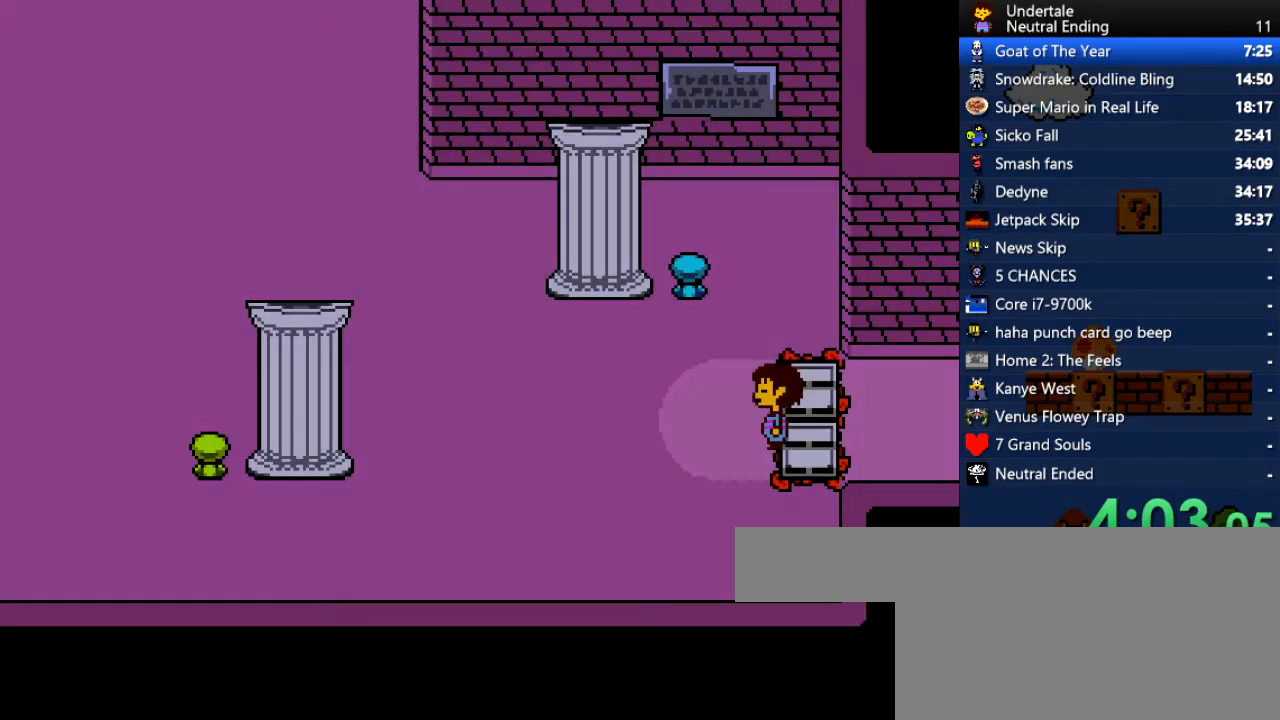
{"keys": ["left", "up"], "events": [[246, "up", "down"]]}
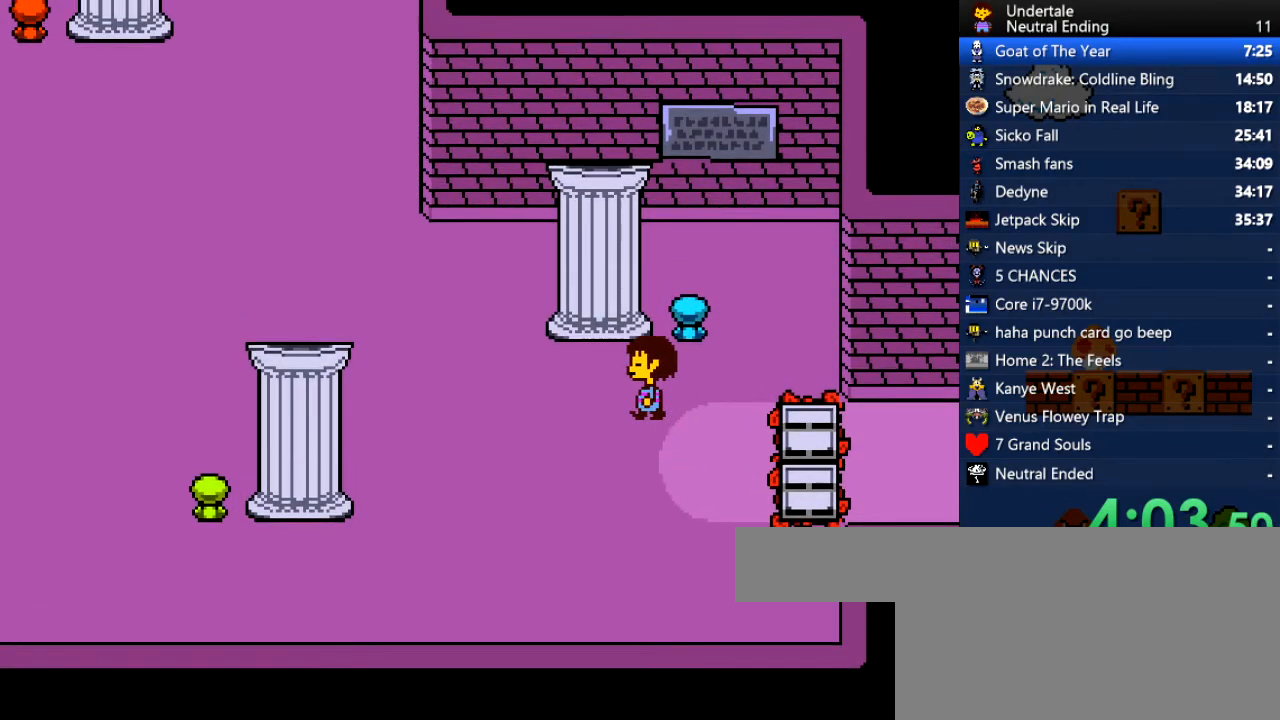
{"keys": ["left", "up"], "events": []}
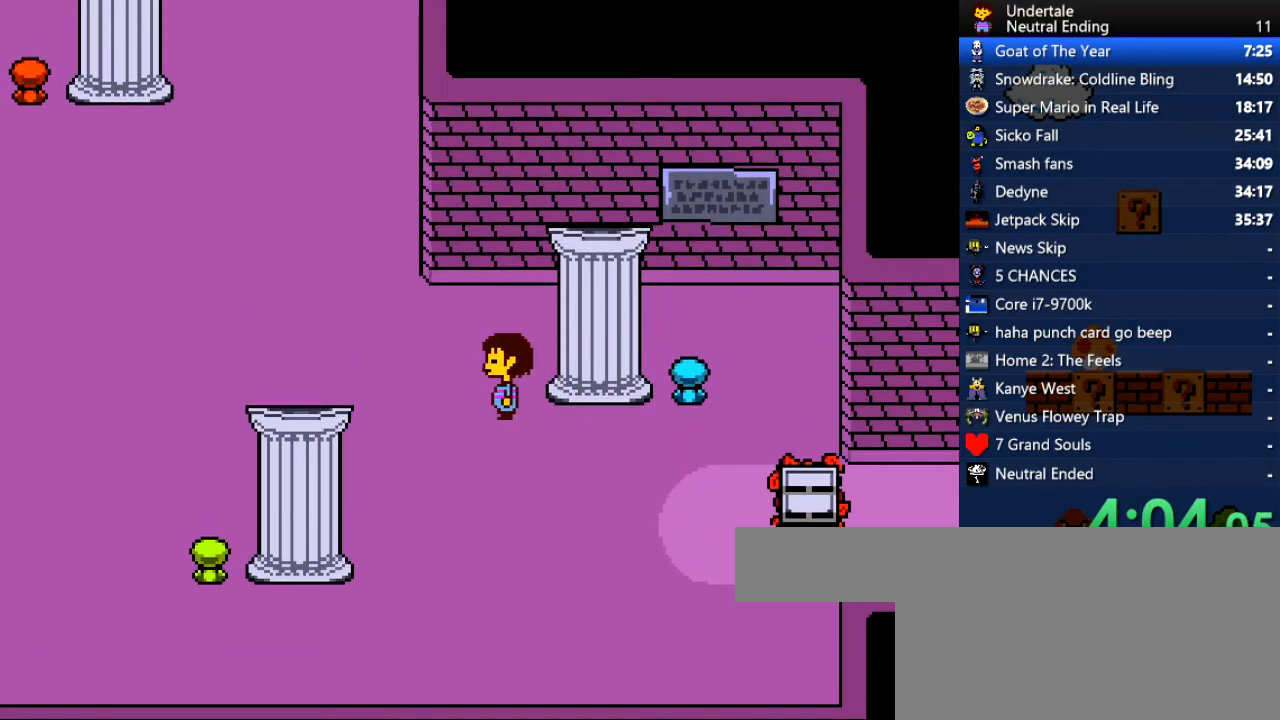
{"keys": ["left", "up"], "events": []}
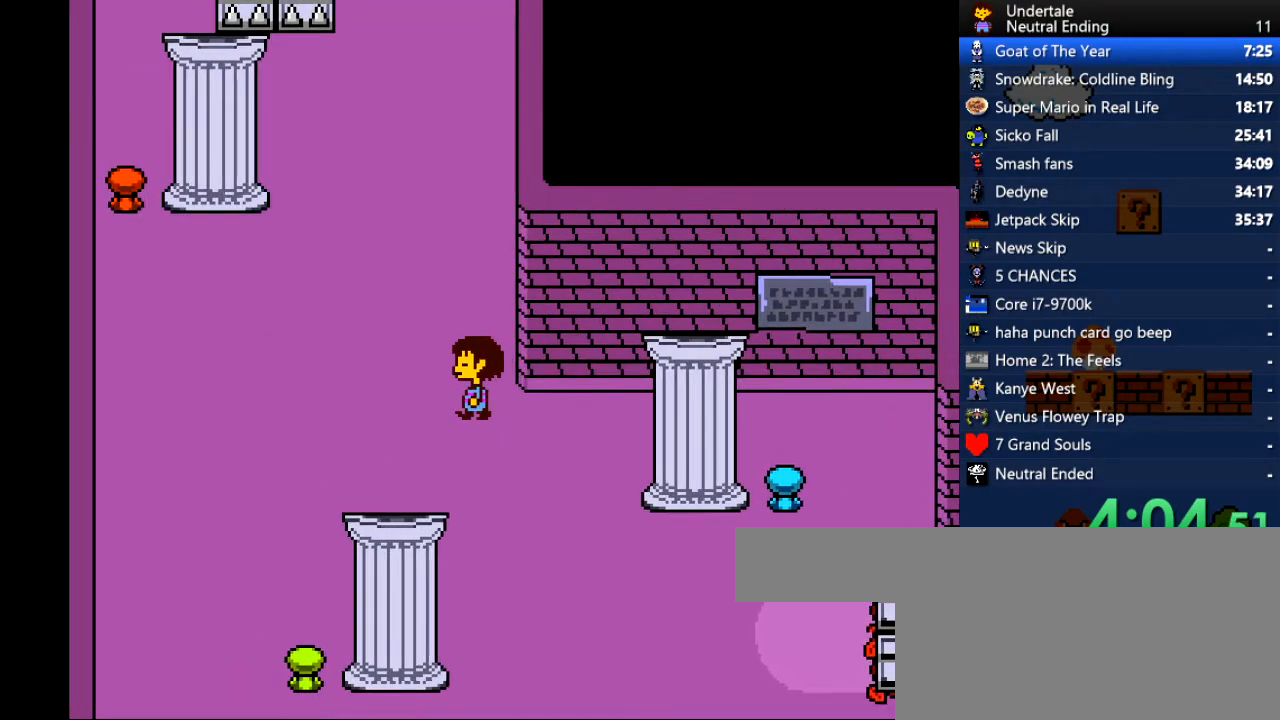
{"keys": ["up"], "events": [[472, "left", "up"]]}
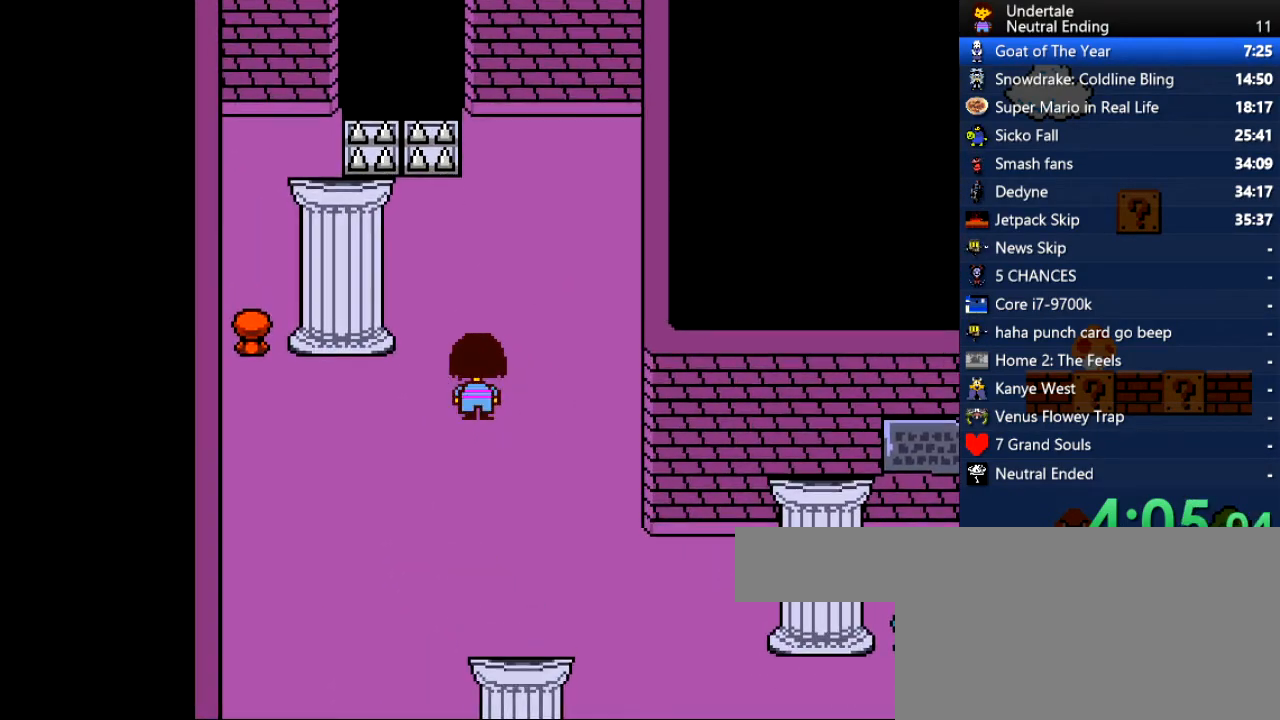
{"keys": ["left"], "events": [[302, "left", "down"], [491, "up", "up"]]}
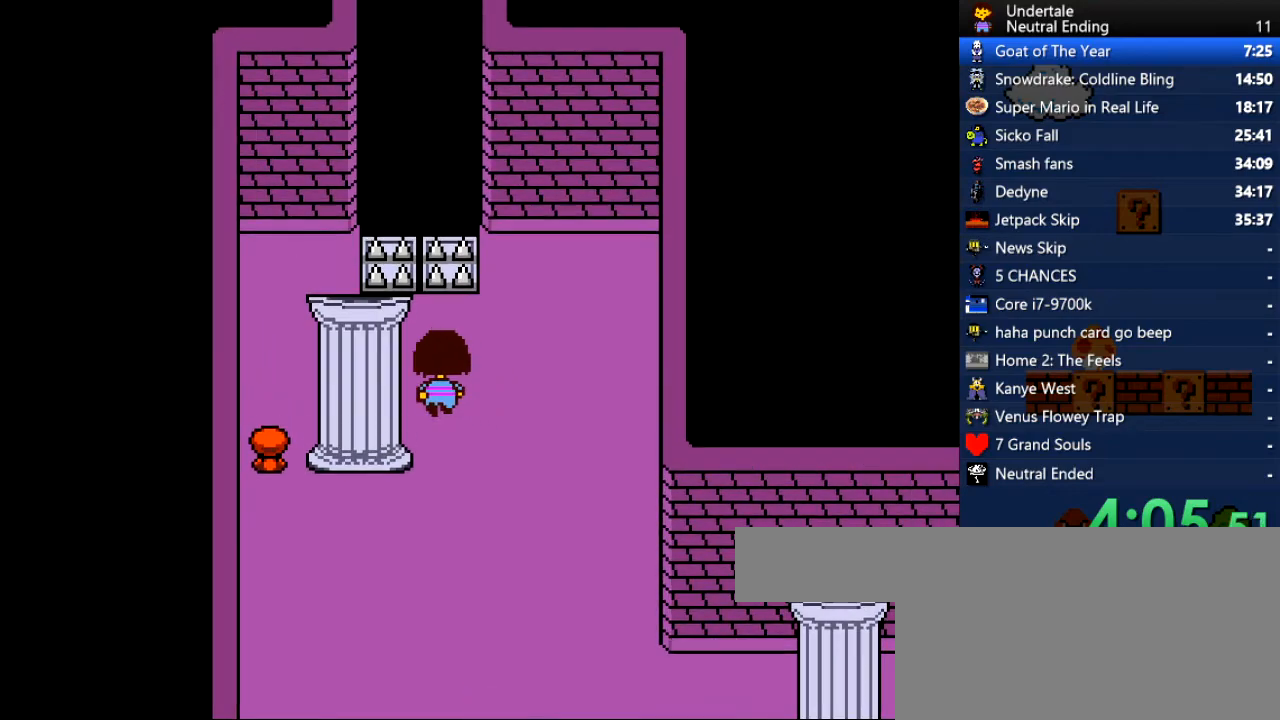
{"keys": ["x", "z"], "events": [[94, "down", "down"], [189, "z", "down"], [226, "x", "down"], [226, "z", "up"], [321, "x", "up"], [321, "z", "down"], [358, "down", "up"], [358, "x", "down"], [358, "z", "up"], [415, "left", "up"], [415, "x", "up"], [415, "z", "down"], [472, "x", "down"], [472, "z", "up"], [509, "z", "down"]]}
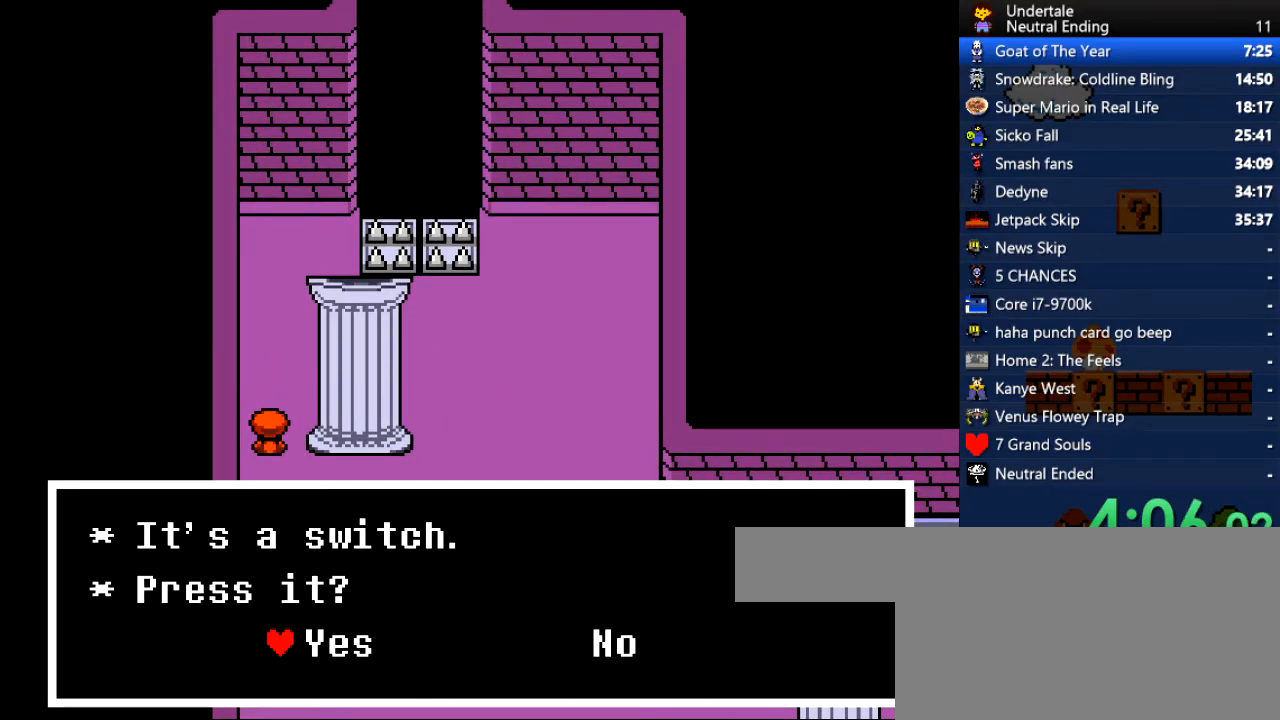
{"keys": ["up", "z"], "events": [[57, "x", "up"], [57, "z", "up"], [189, "z", "down"], [246, "x", "down"], [283, "z", "up"], [321, "up", "down"], [321, "x", "up"], [472, "z", "down"]]}
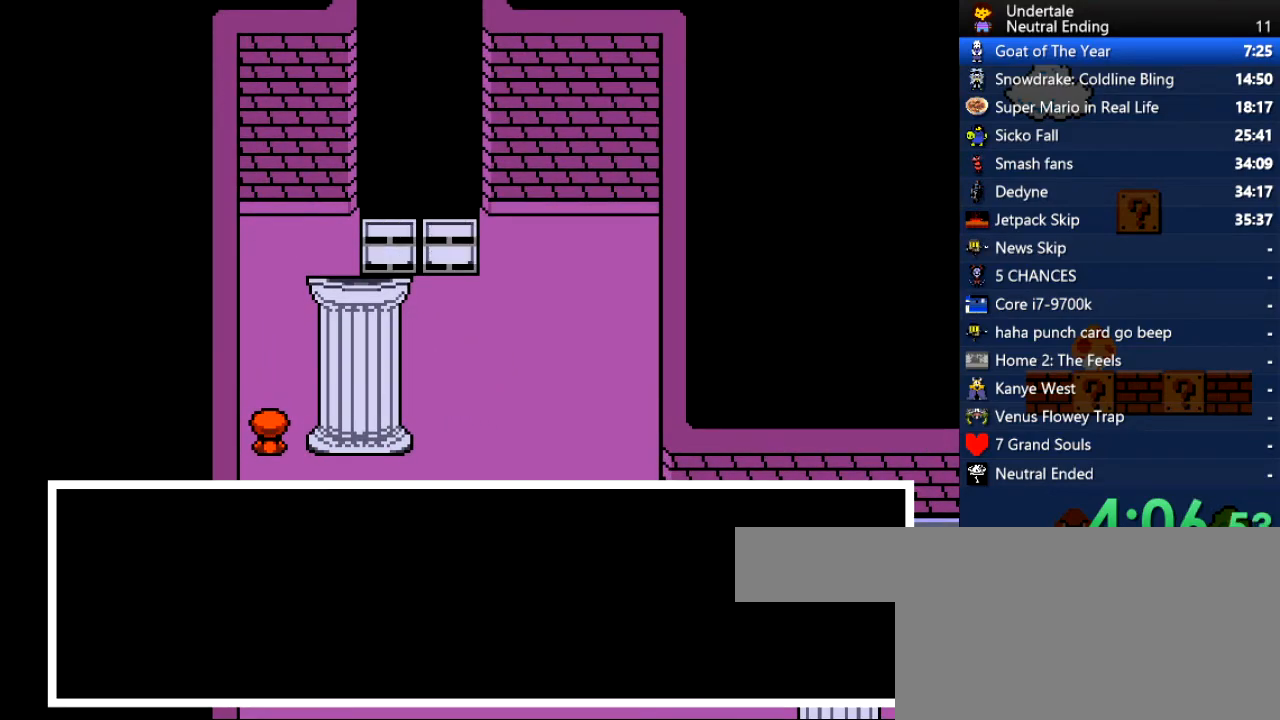
{"keys": ["up"], "events": [[19, "x", "down"], [19, "z", "up"], [113, "x", "up"], [170, "right", "down"], [358, "right", "up"]]}
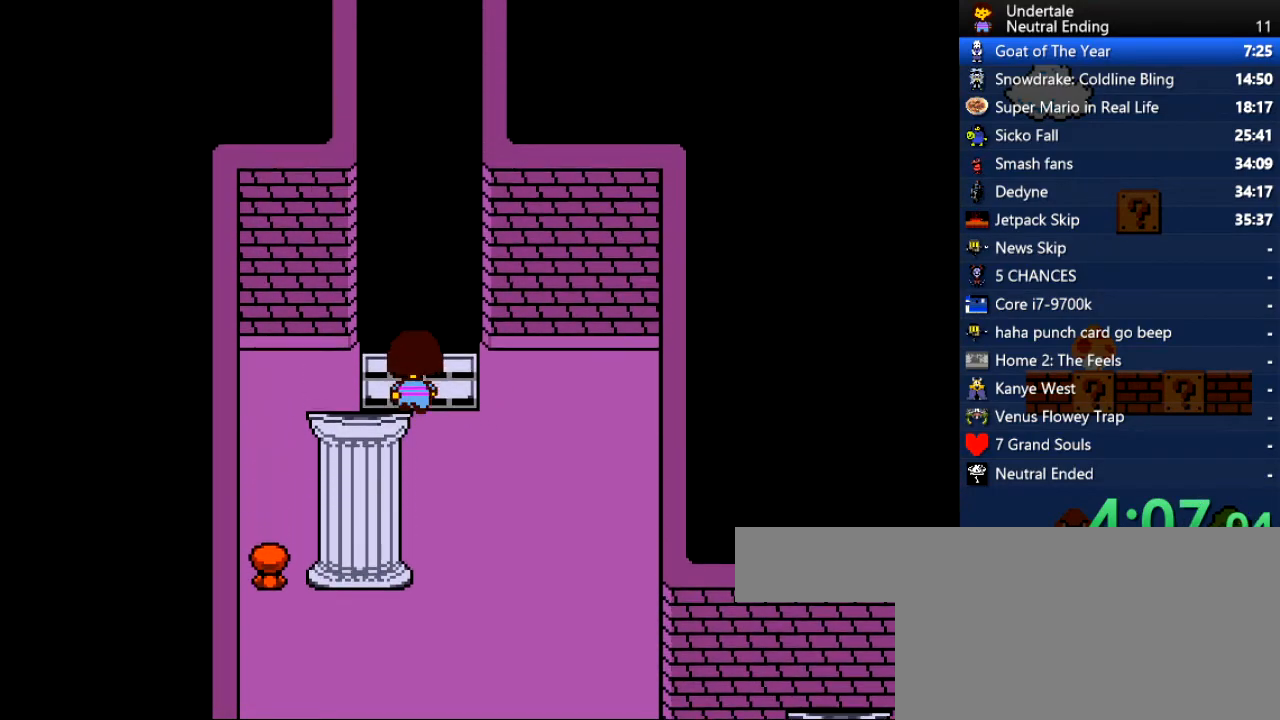
{"keys": ["up"], "events": []}
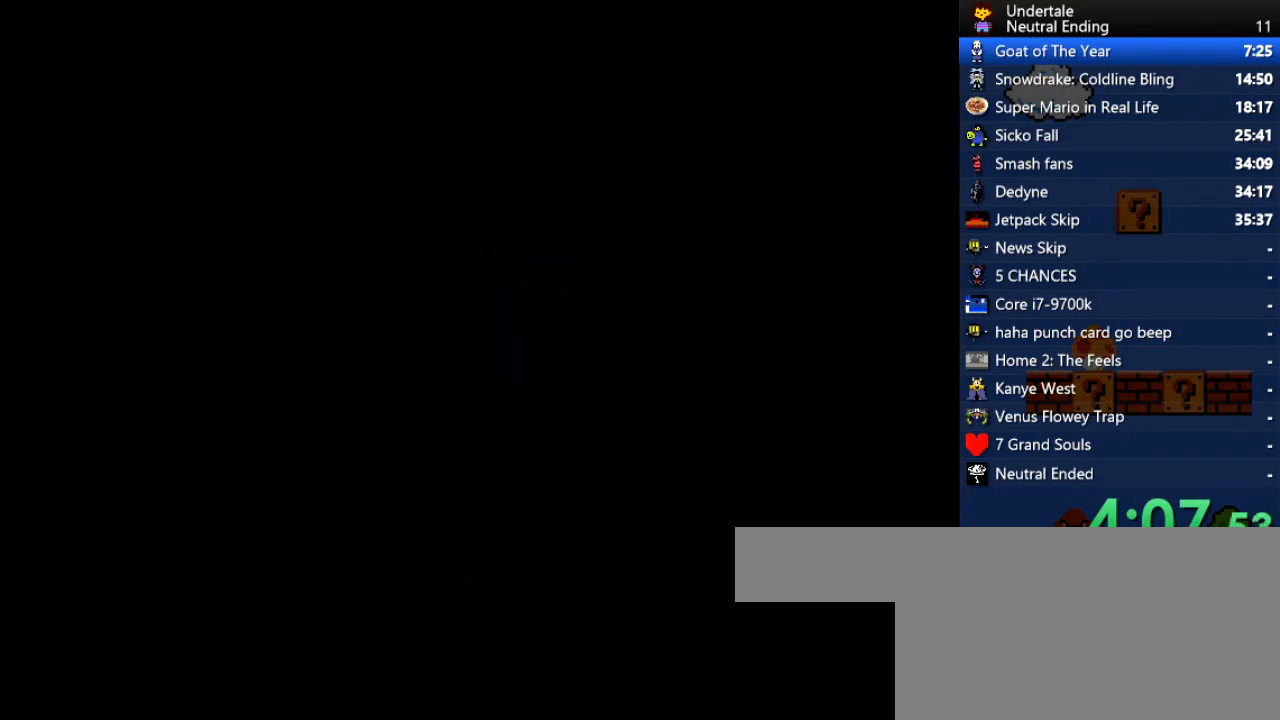
{"keys": ["right", "up"], "events": [[245, "right", "down"]]}
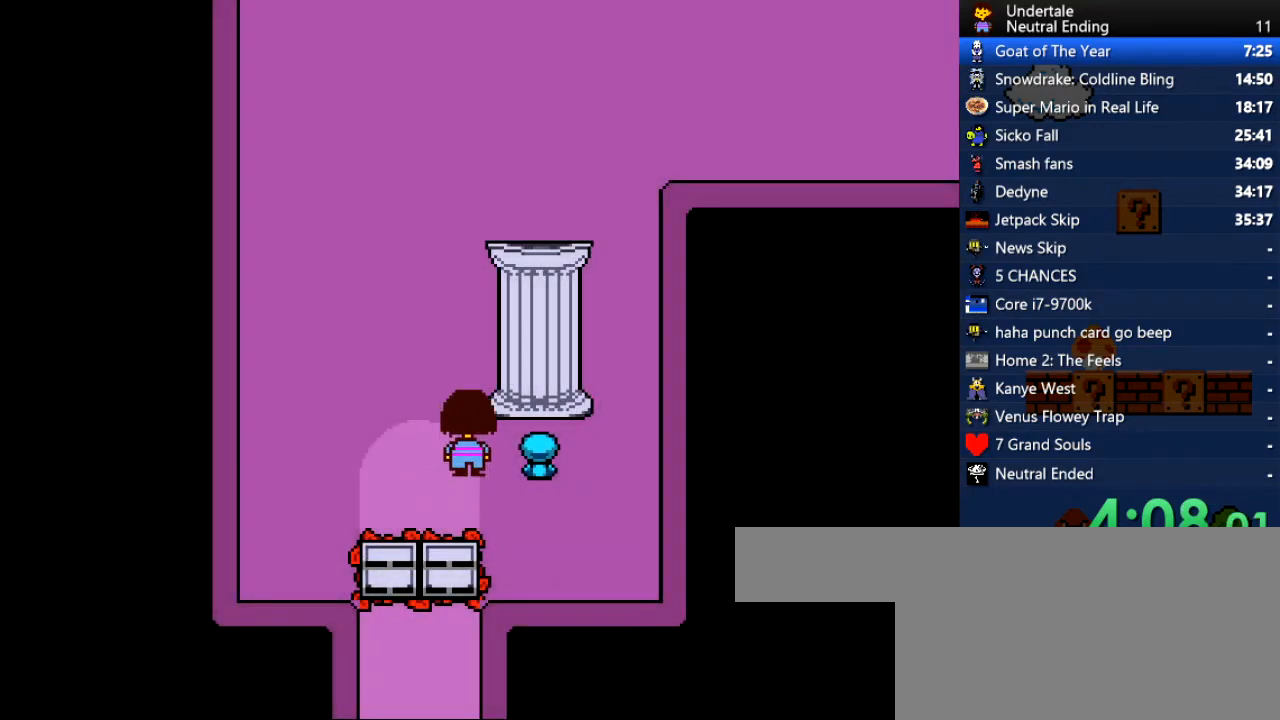
{"keys": ["up"], "events": [[19, "right", "up"], [397, "left", "down"], [491, "left", "up"]]}
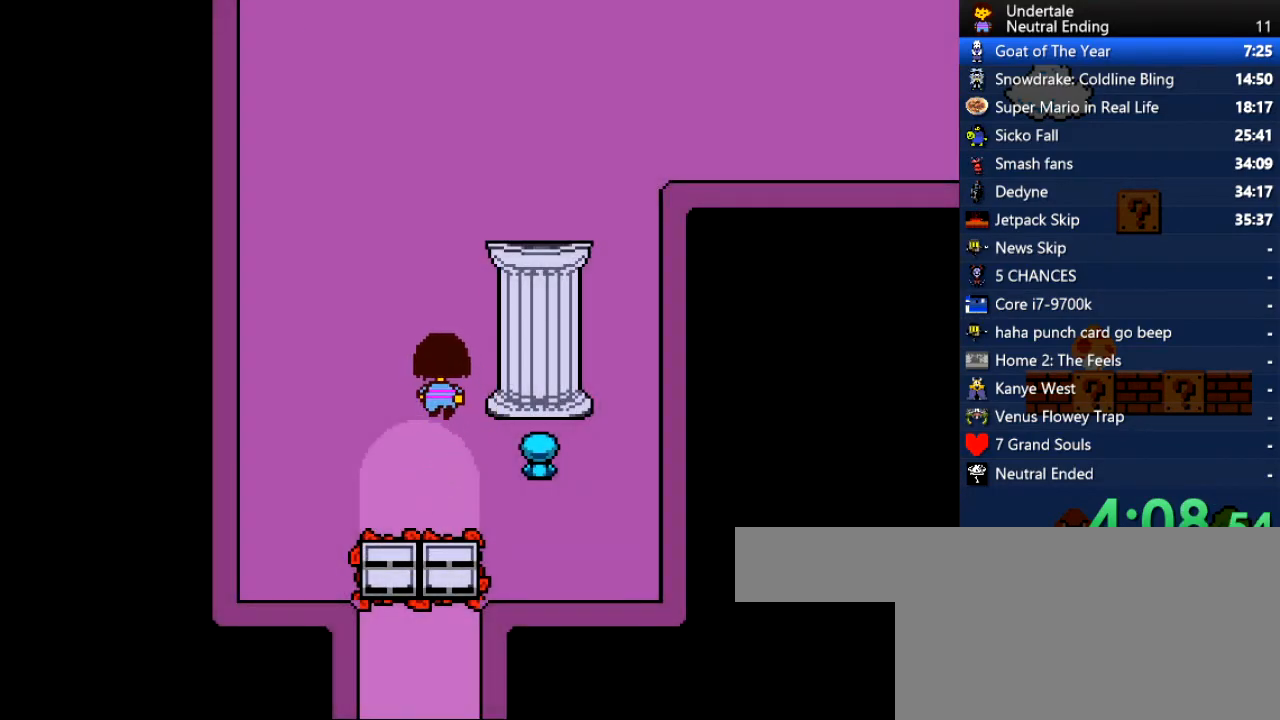
{"keys": ["up"], "events": [[189, "right", "down"], [321, "right", "up"]]}
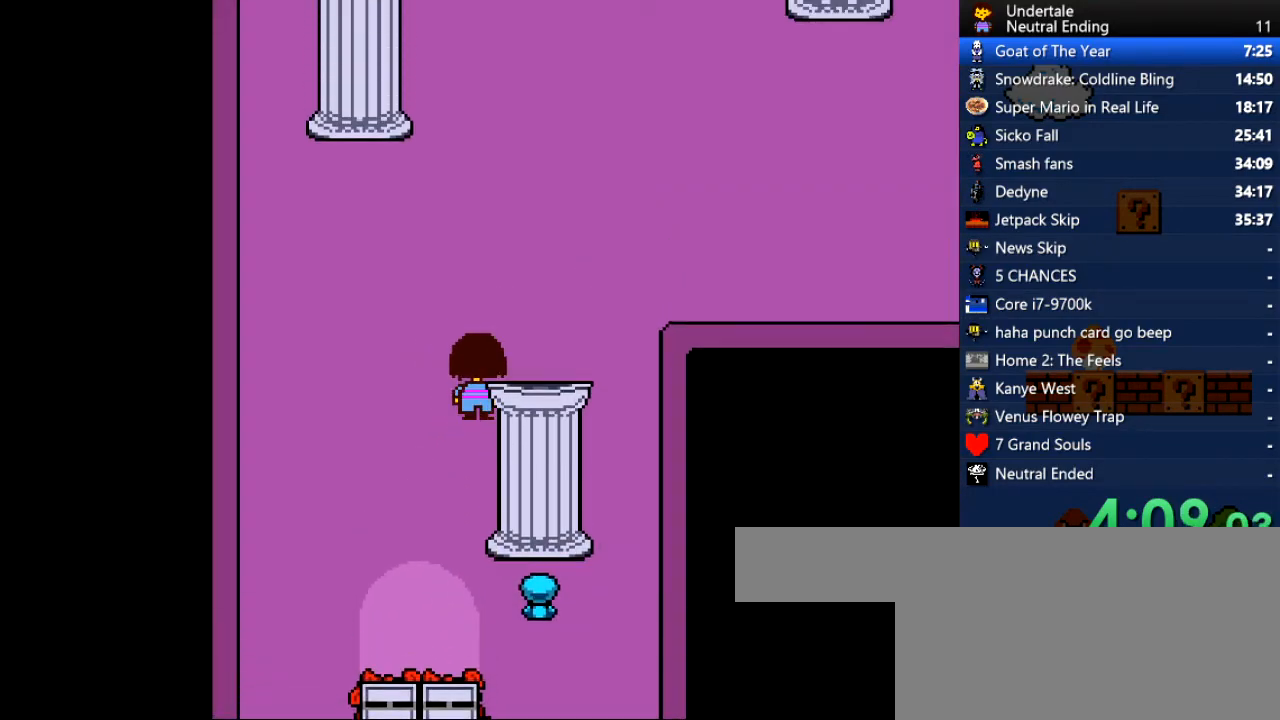
{"keys": ["up"], "events": [[95, "left", "down"], [151, "left", "up"]]}
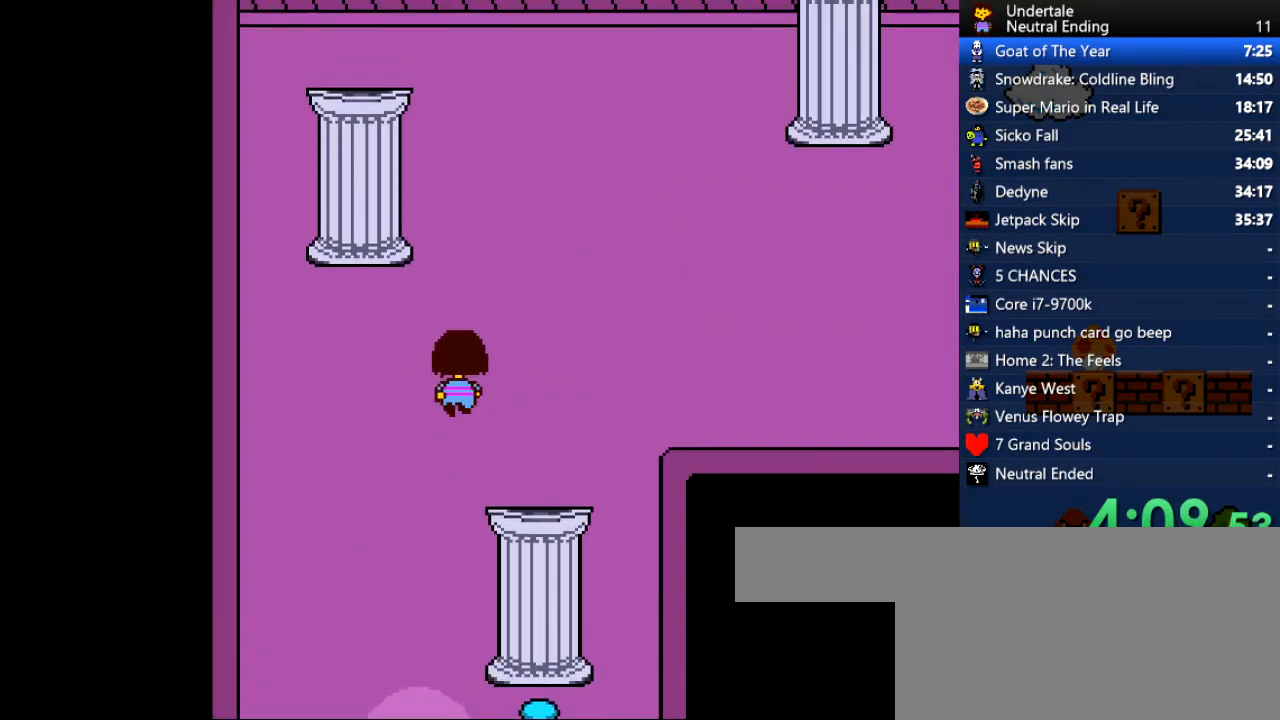
{"keys": ["up"], "events": []}
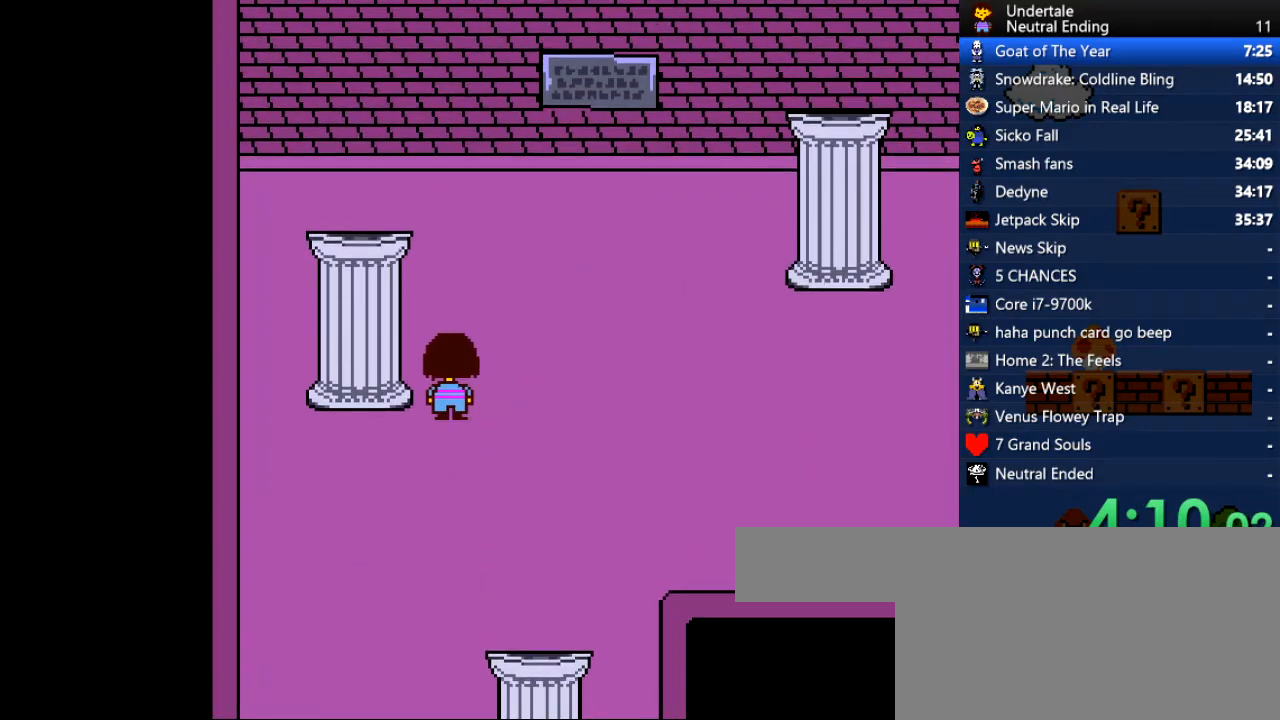
{"keys": ["z"], "events": [[38, "left", "down"], [208, "up", "up"], [208, "z", "down"], [265, "x", "down"], [302, "x", "up"], [302, "z", "up"], [359, "left", "up"], [359, "z", "down"], [416, "x", "down"], [416, "z", "up"], [453, "x", "up"], [453, "z", "down"]]}
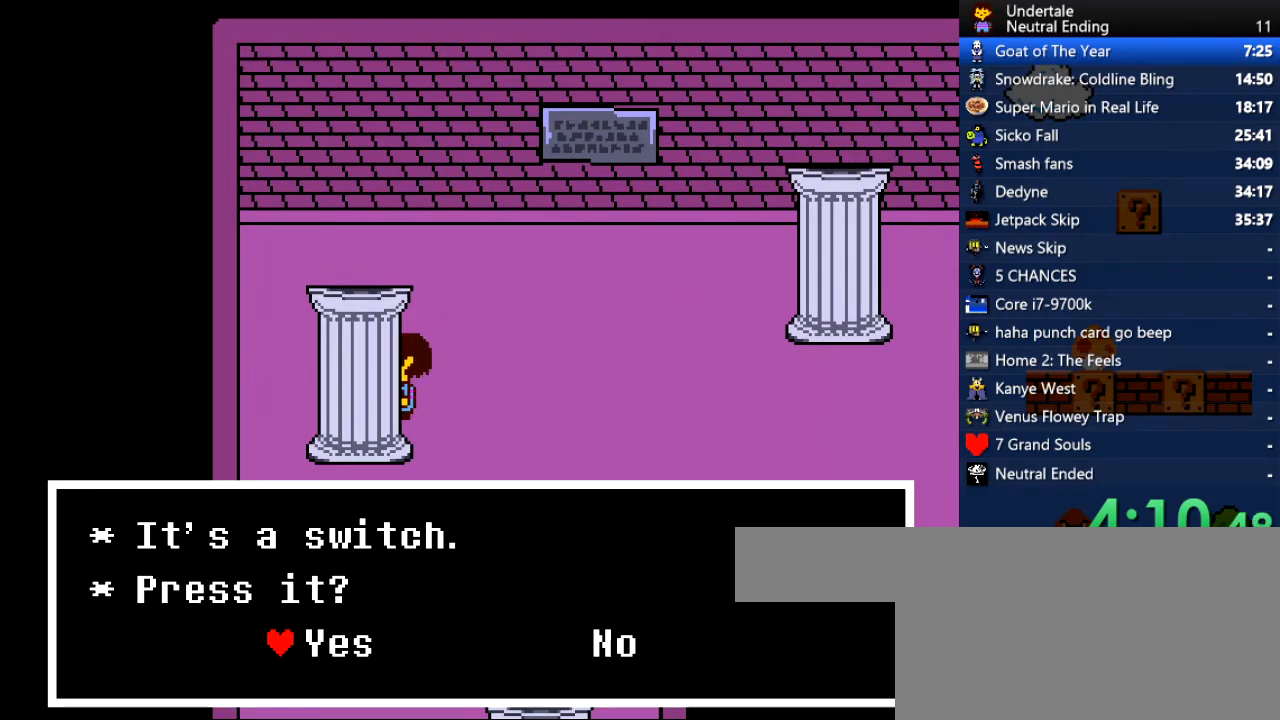
{"keys": ["right"], "events": [[38, "x", "down"], [38, "z", "up"], [94, "x", "up"], [94, "z", "down"], [151, "x", "down"], [151, "z", "up"], [189, "x", "up"], [189, "z", "down"], [245, "x", "down"], [245, "z", "up"], [283, "x", "up"], [340, "right", "down"]]}
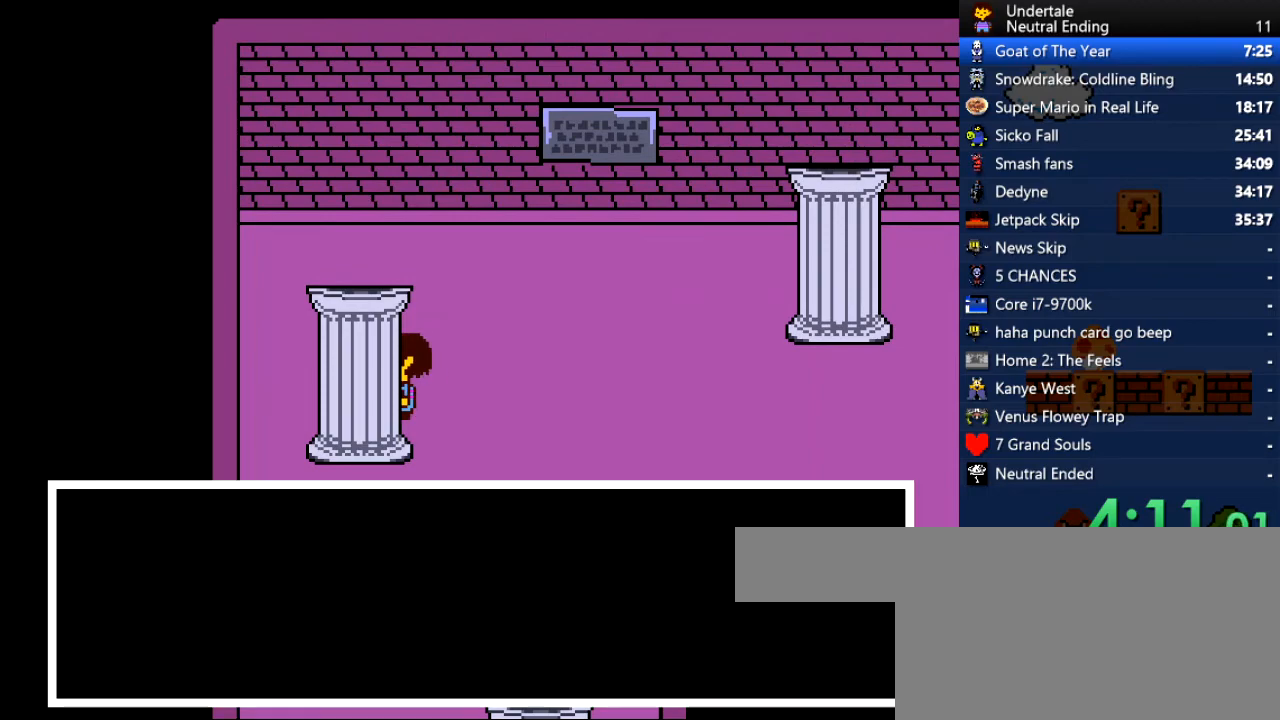
{"keys": ["right"], "events": [[19, "z", "down"], [57, "x", "down"], [57, "z", "up"], [151, "x", "up"]]}
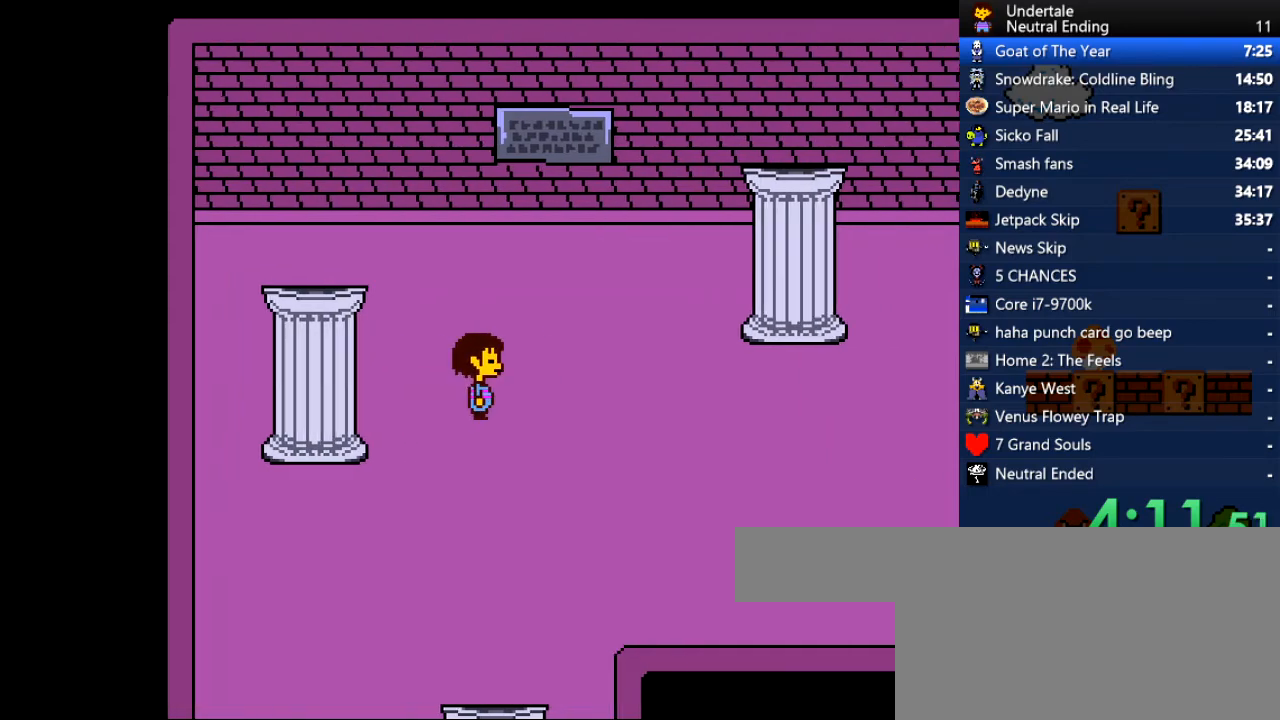
{"keys": ["right"], "events": []}
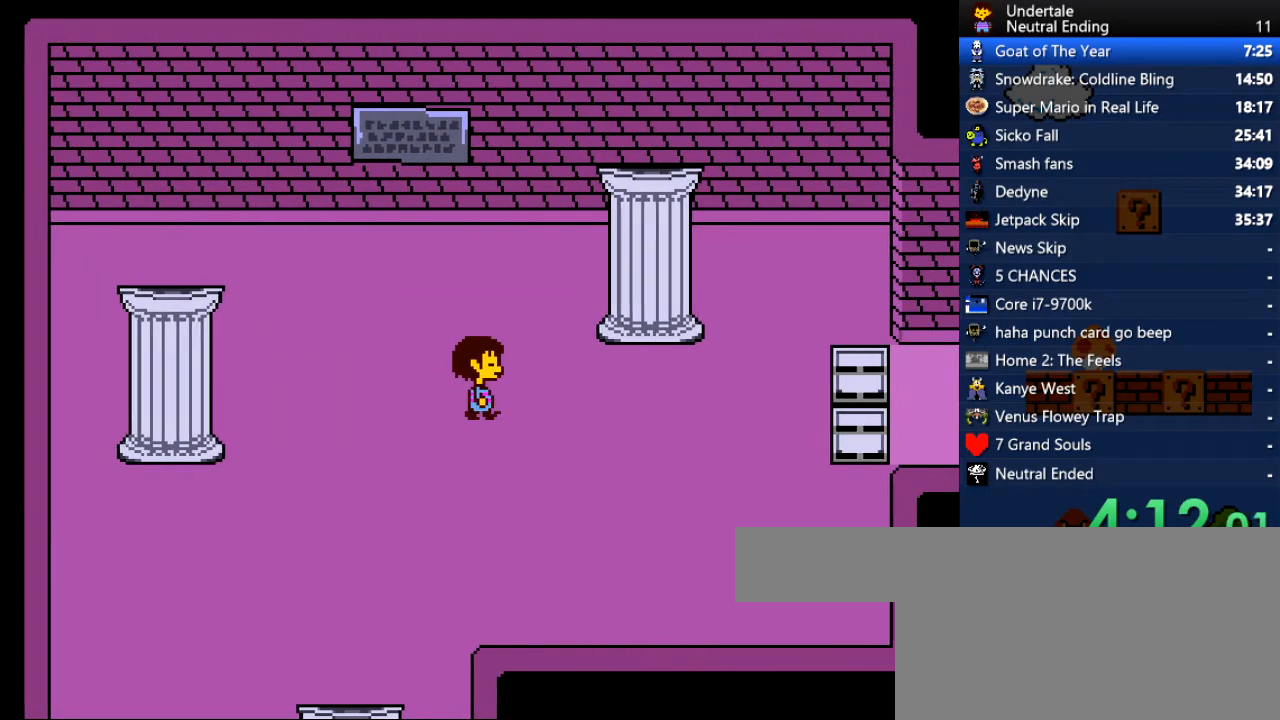
{"keys": ["right"], "events": []}
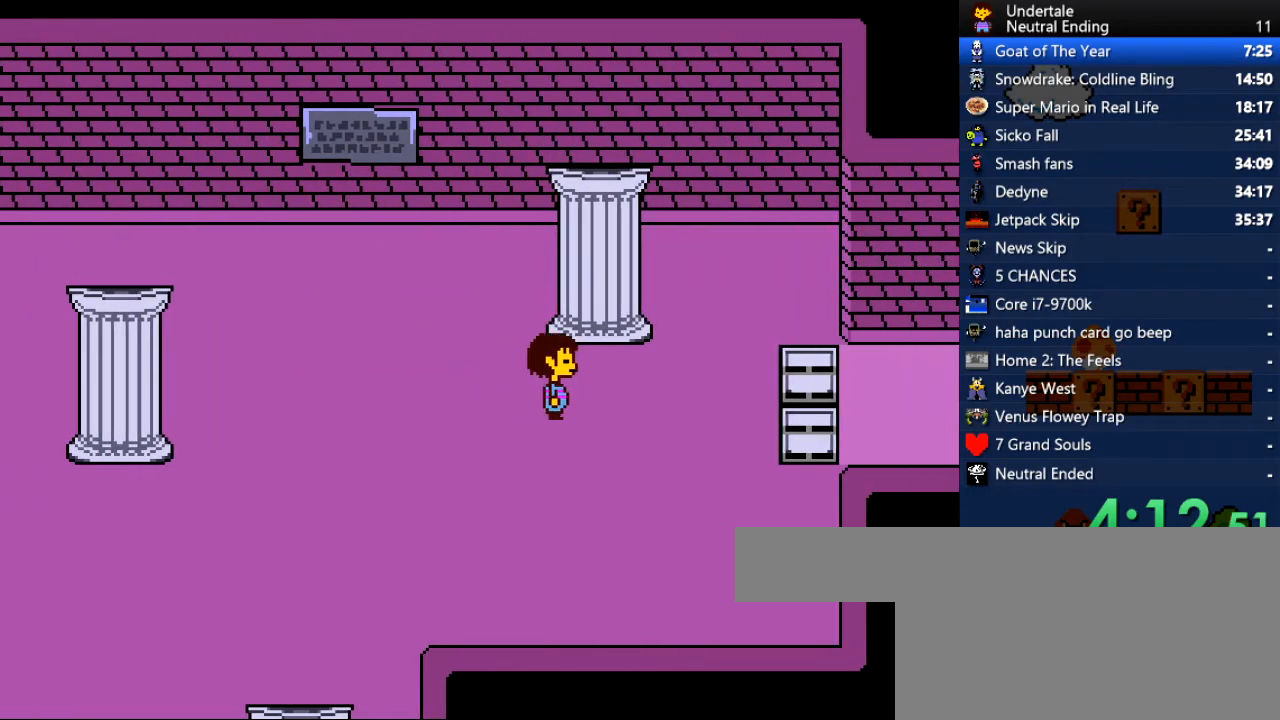
{"keys": ["right"], "events": []}
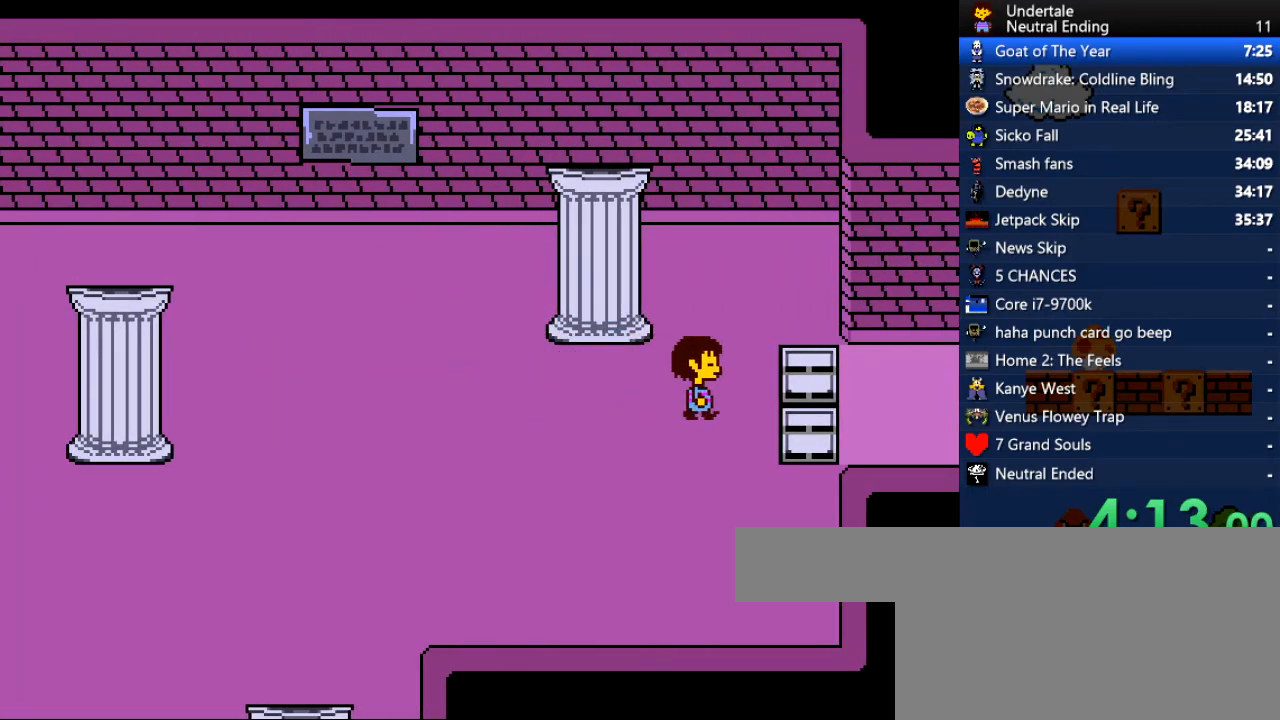
{"keys": ["right"], "events": []}
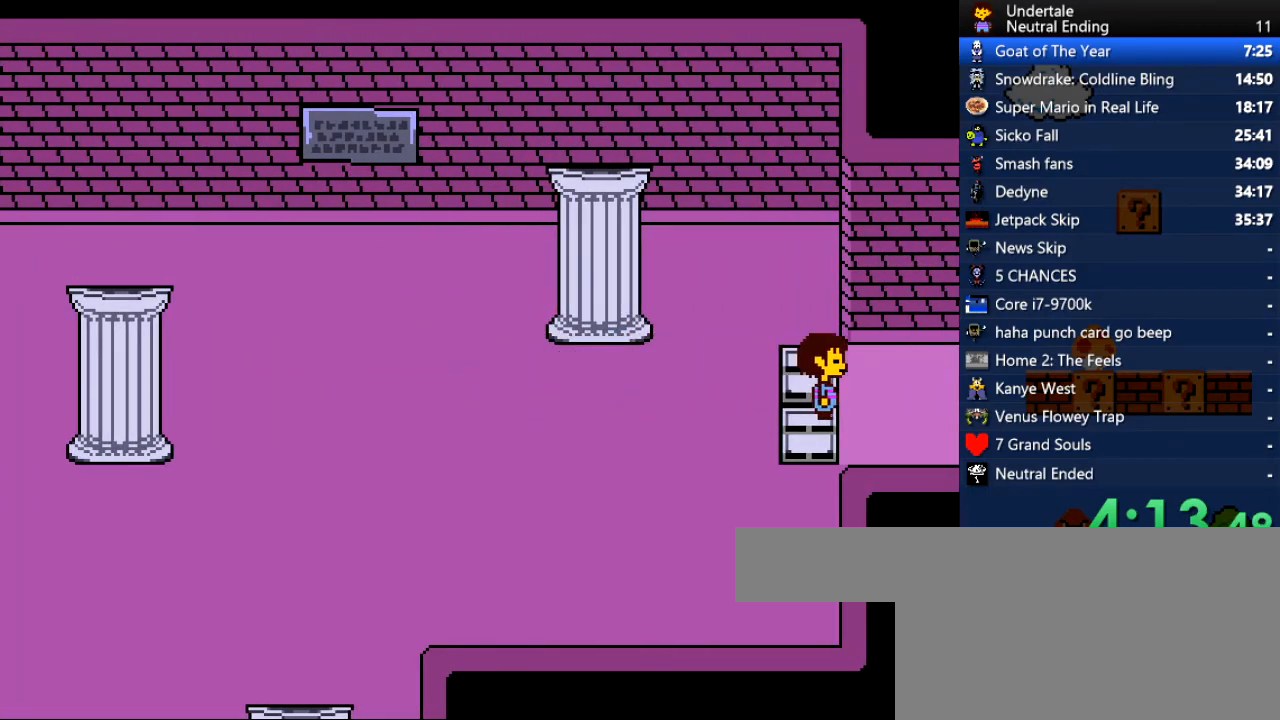
{"keys": ["right", "up"], "events": [[377, "up", "down"]]}
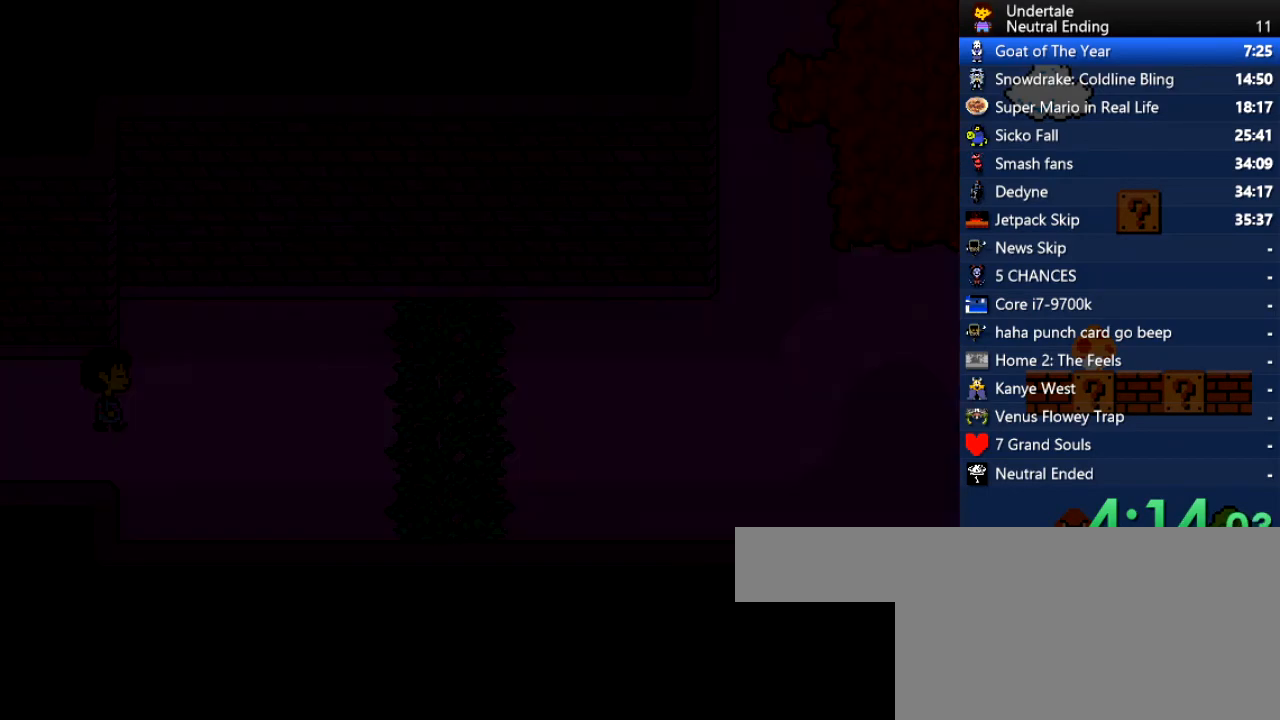
{"keys": ["right", "up"], "events": []}
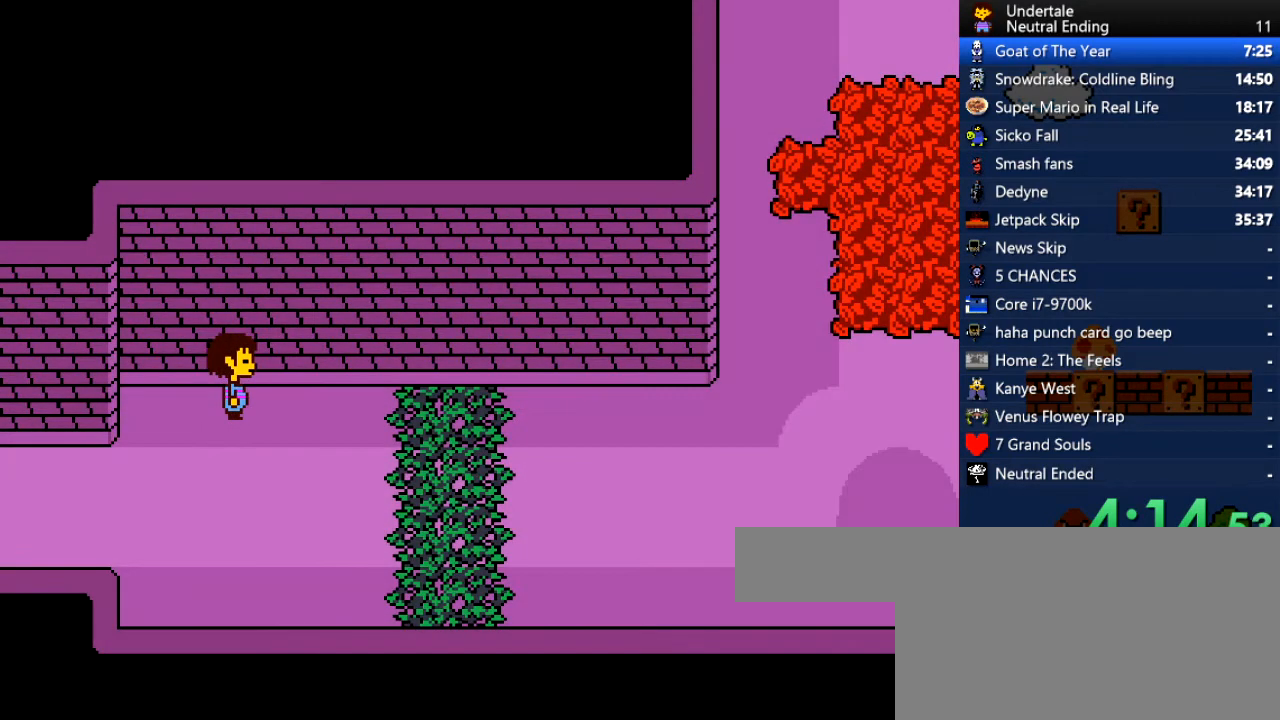
{"keys": ["right"], "events": [[94, "up", "up"]]}
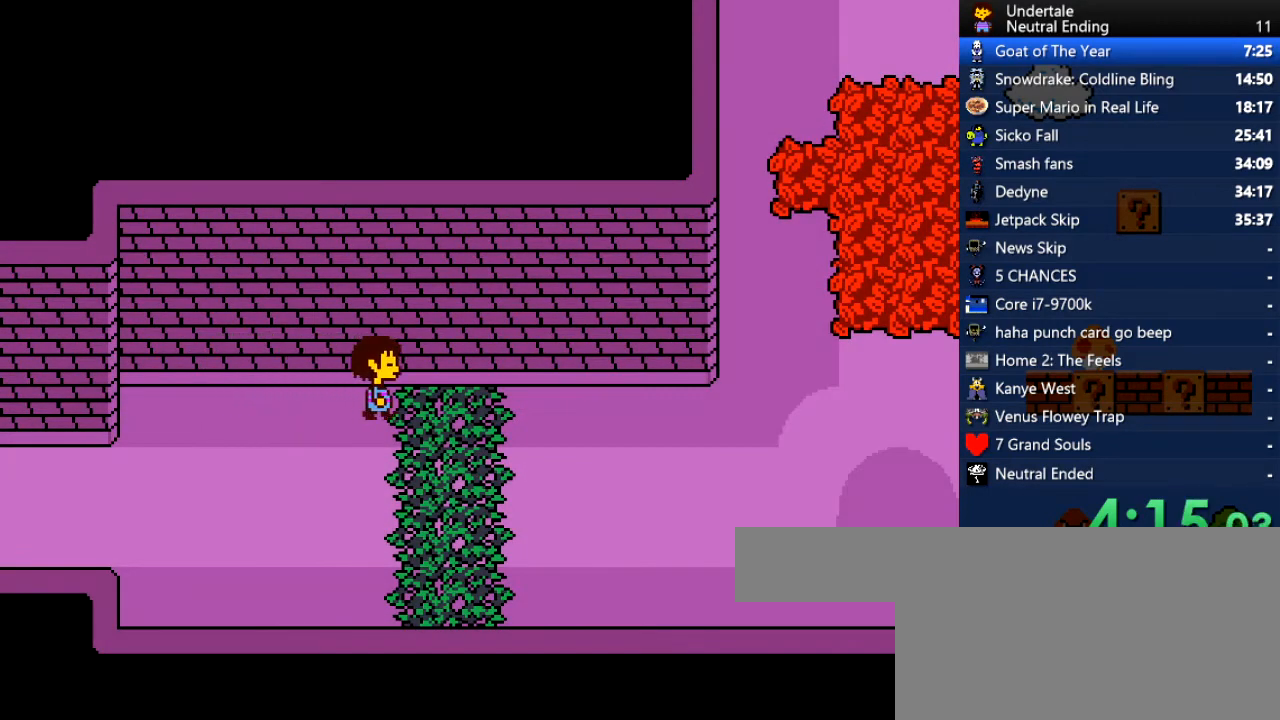
{"keys": ["right", "up"], "events": [[189, "up", "down"]]}